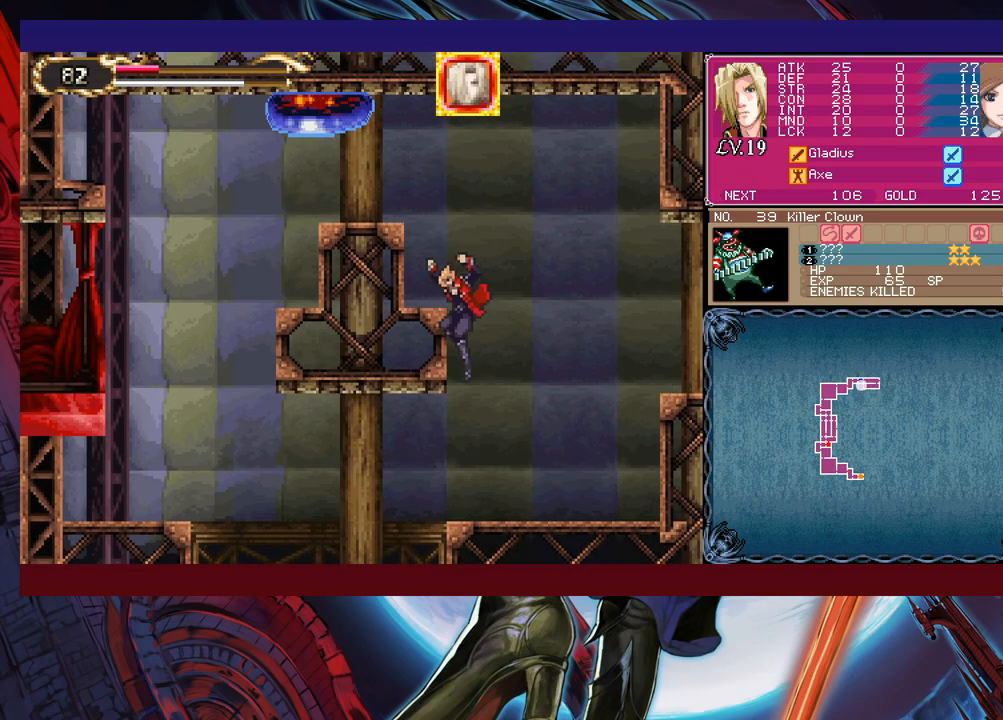
Gameplay with a controller (Xbox layout); each line is a JSON object with the inputs held at the frame after it. "events" lists button and stick changes between this image and that frame as [ms after this image, input, new state], when the widget could be followed in between. Not read: L2 L3 R2 R3 right_stick.
{"buttons": ["B"], "left_stick": "center", "events": [[33, "left_stick", "right"], [200, "left_stick", "center"], [333, "B", "down"]]}
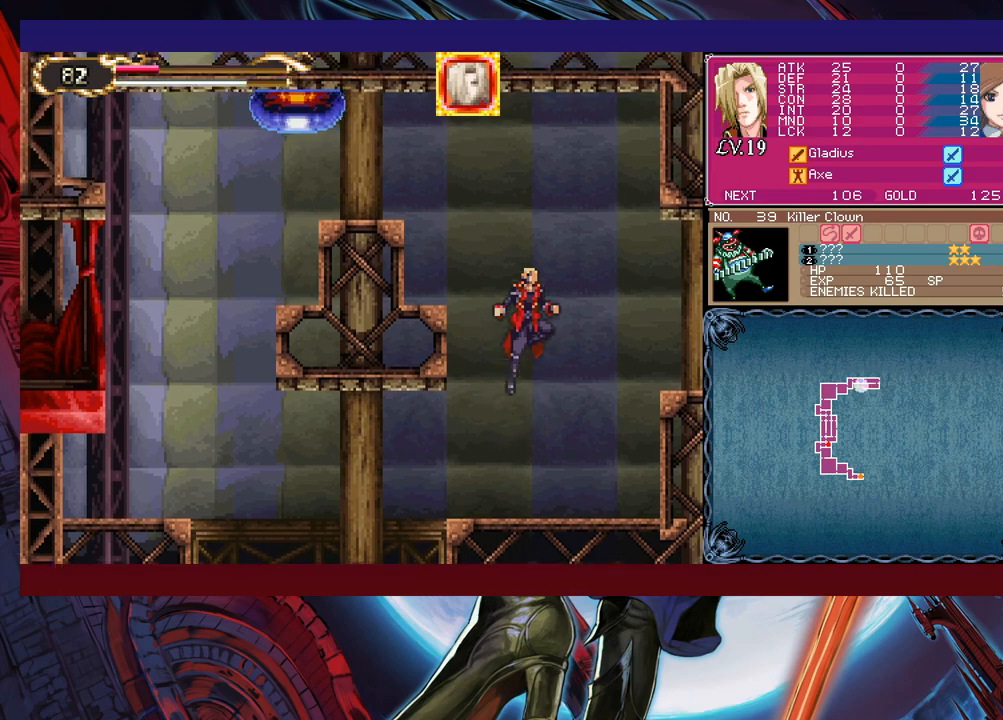
{"buttons": ["X"], "left_stick": "up-left", "events": [[100, "B", "up"], [133, "left_stick", "left"], [150, "B", "down"], [250, "left_stick", "up-left"], [450, "B", "up"], [500, "X", "down"]]}
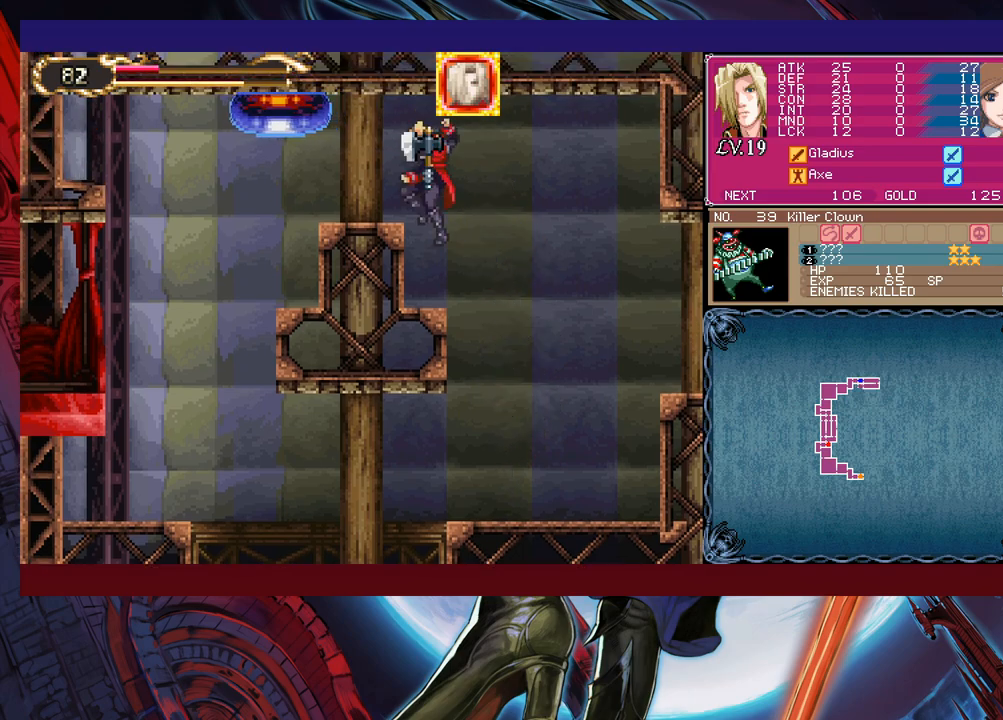
{"buttons": ["B"], "left_stick": "left", "events": [[100, "X", "up"], [133, "left_stick", "center"], [400, "B", "down"], [433, "left_stick", "left"]]}
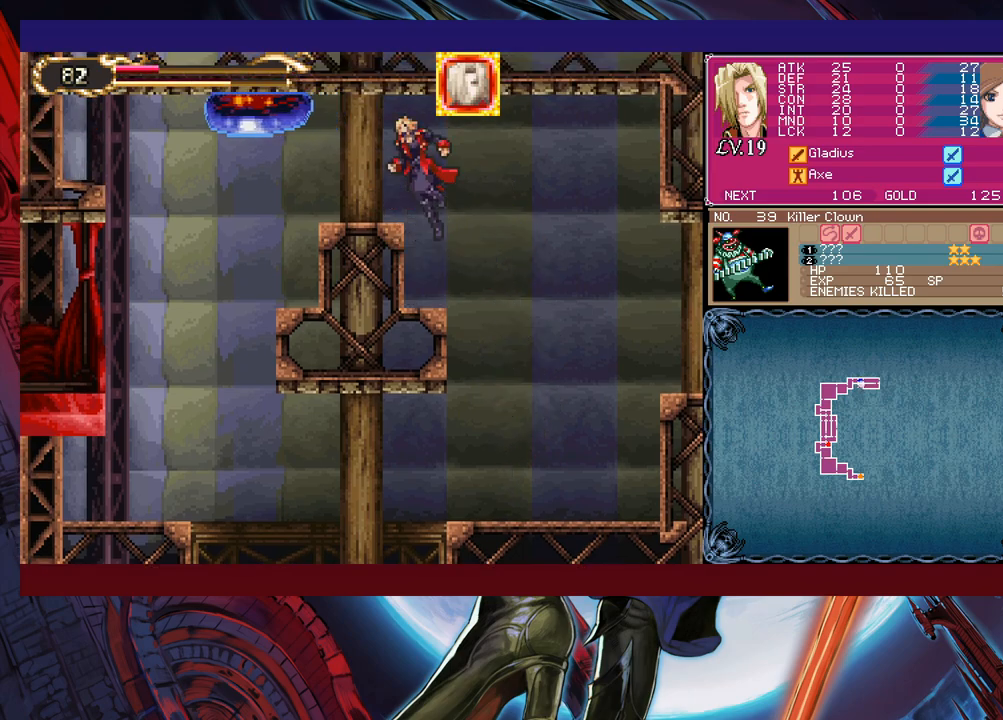
{"buttons": [], "left_stick": "center", "events": [[83, "B", "up"], [100, "X", "down"], [200, "X", "up"], [250, "X", "down"], [250, "left_stick", "center"], [333, "X", "up"], [350, "X", "down"], [433, "X", "up"]]}
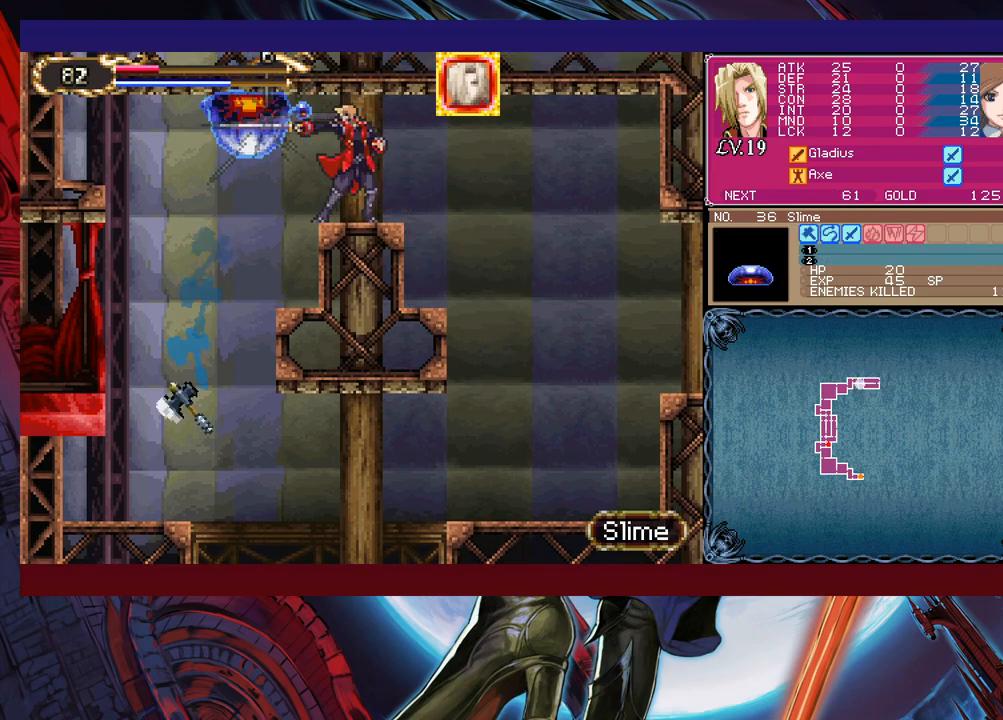
{"buttons": [], "left_stick": "center", "events": [[50, "X", "down"], [133, "X", "up"], [183, "X", "down"], [200, "X", "up"], [283, "X", "down"], [350, "X", "up"]]}
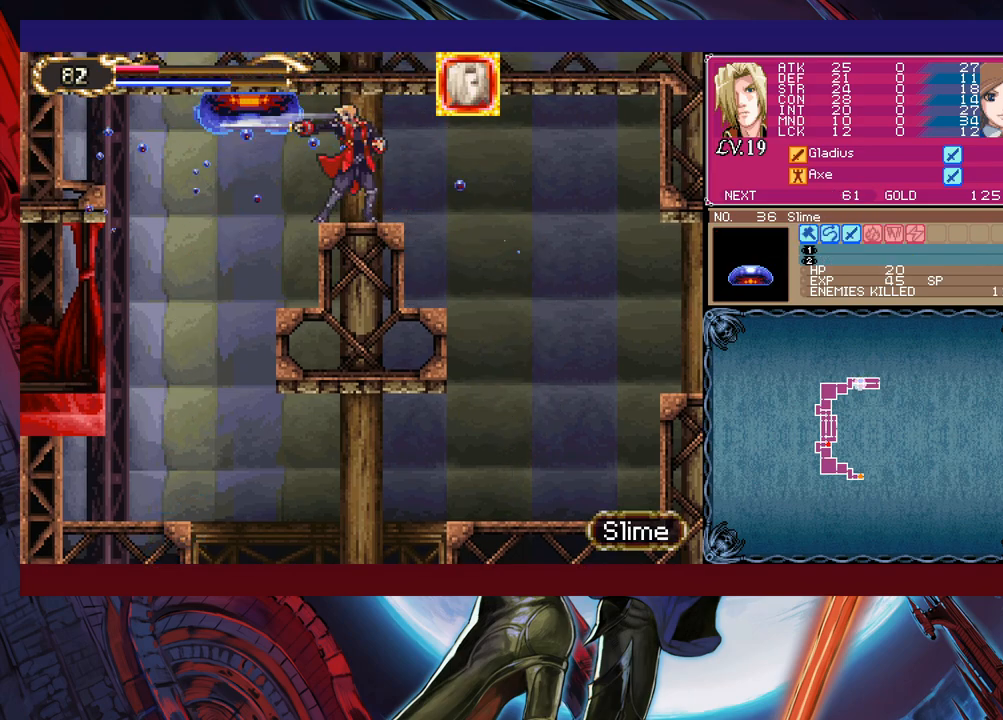
{"buttons": [], "left_stick": "left", "events": [[150, "left_stick", "left"], [300, "left_stick", "right"], [333, "Y", "down"], [400, "Y", "up"], [400, "left_stick", "left"]]}
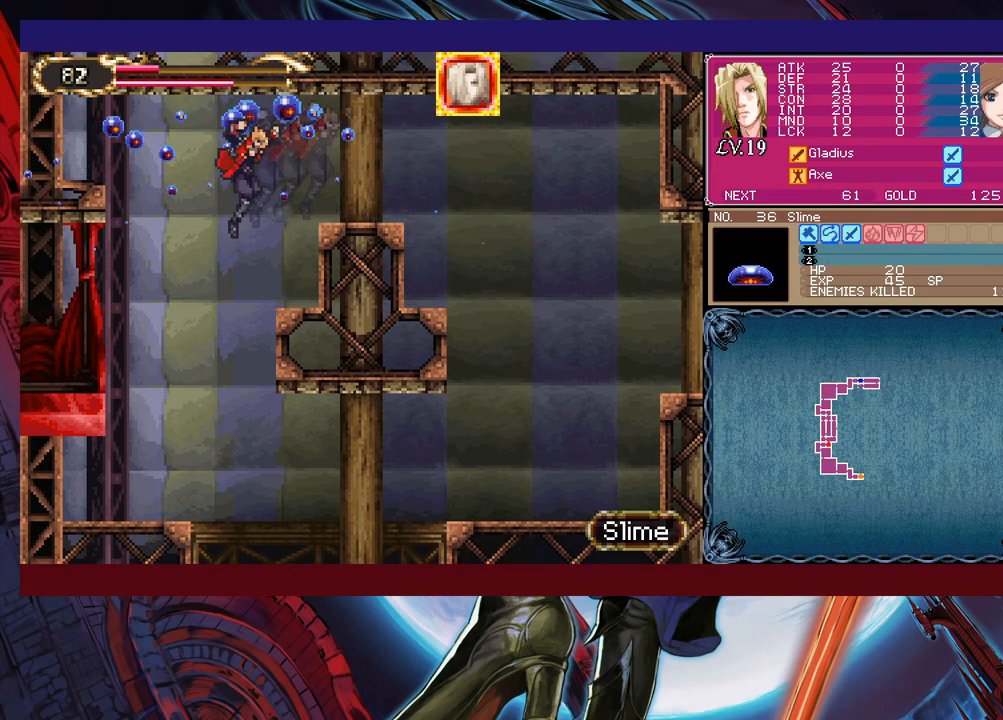
{"buttons": [], "left_stick": "left", "events": [[333, "B", "down"], [433, "B", "up"]]}
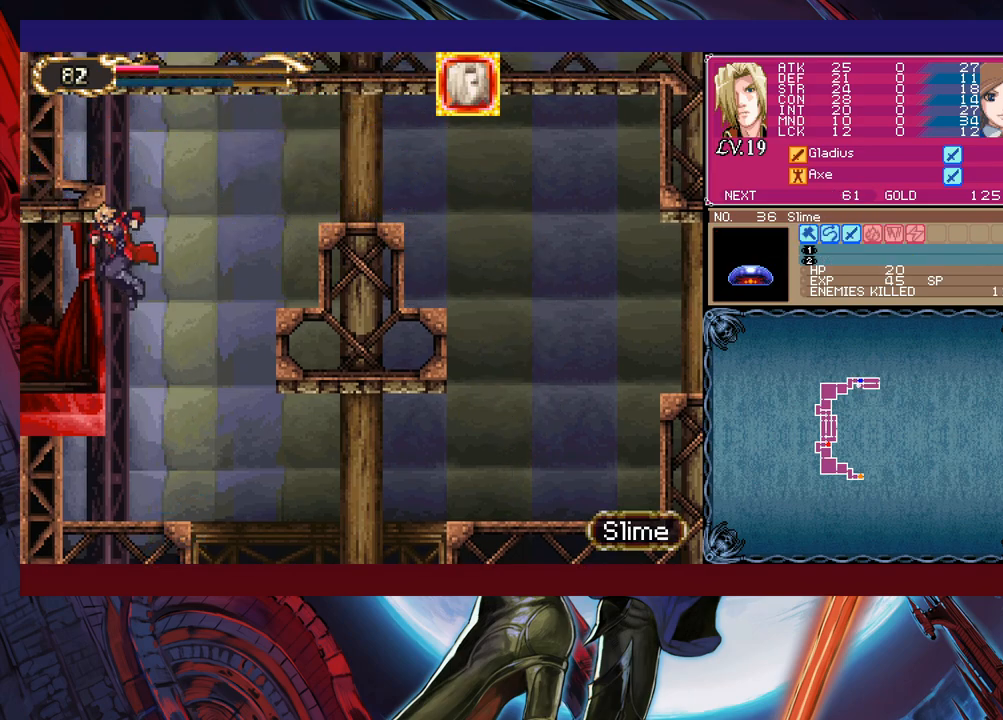
{"buttons": [], "left_stick": "left", "events": []}
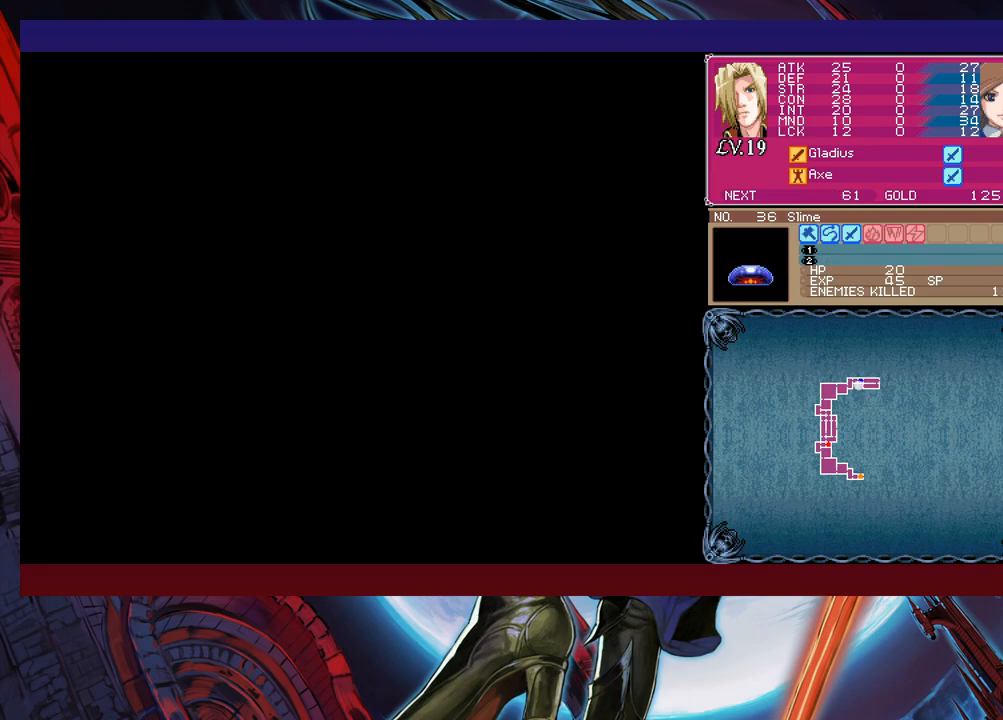
{"buttons": [], "left_stick": "left", "events": [[433, "B", "down"], [500, "B", "up"]]}
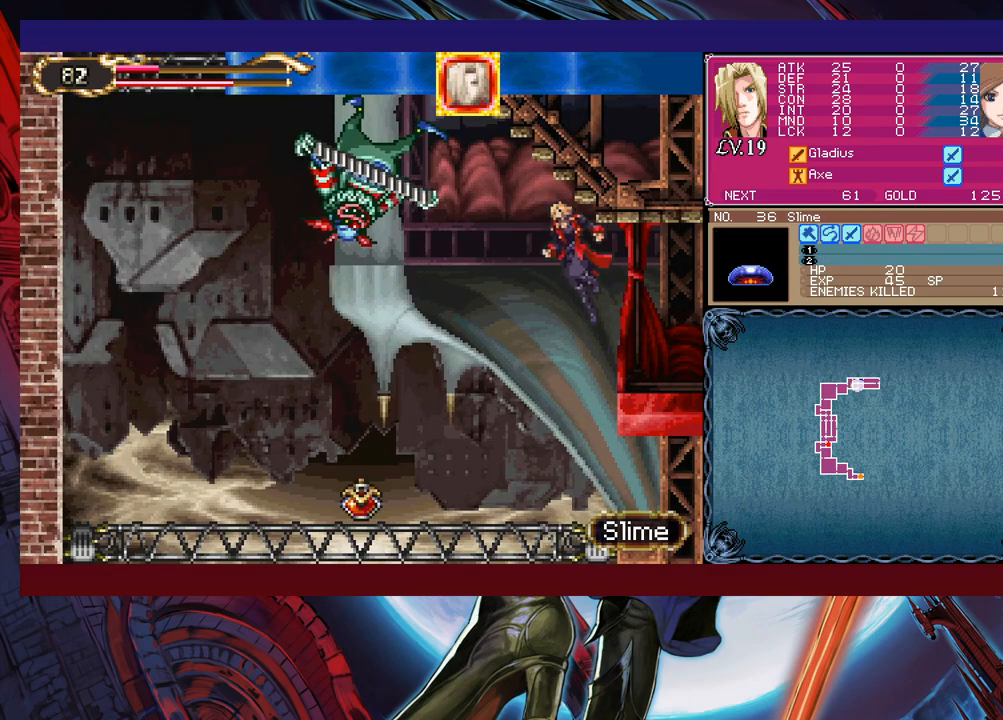
{"buttons": [], "left_stick": "up", "events": [[250, "left_stick", "up-left"], [350, "X", "down"], [350, "left_stick", "up"], [500, "X", "up"]]}
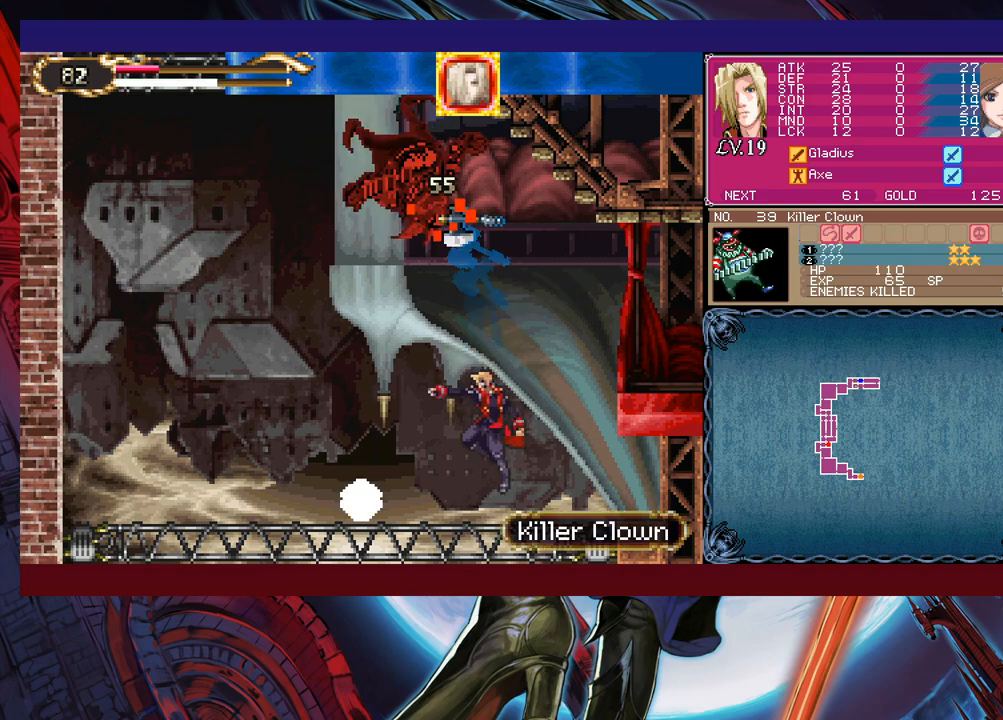
{"buttons": [], "left_stick": "right", "events": [[133, "left_stick", "left"], [500, "left_stick", "right"]]}
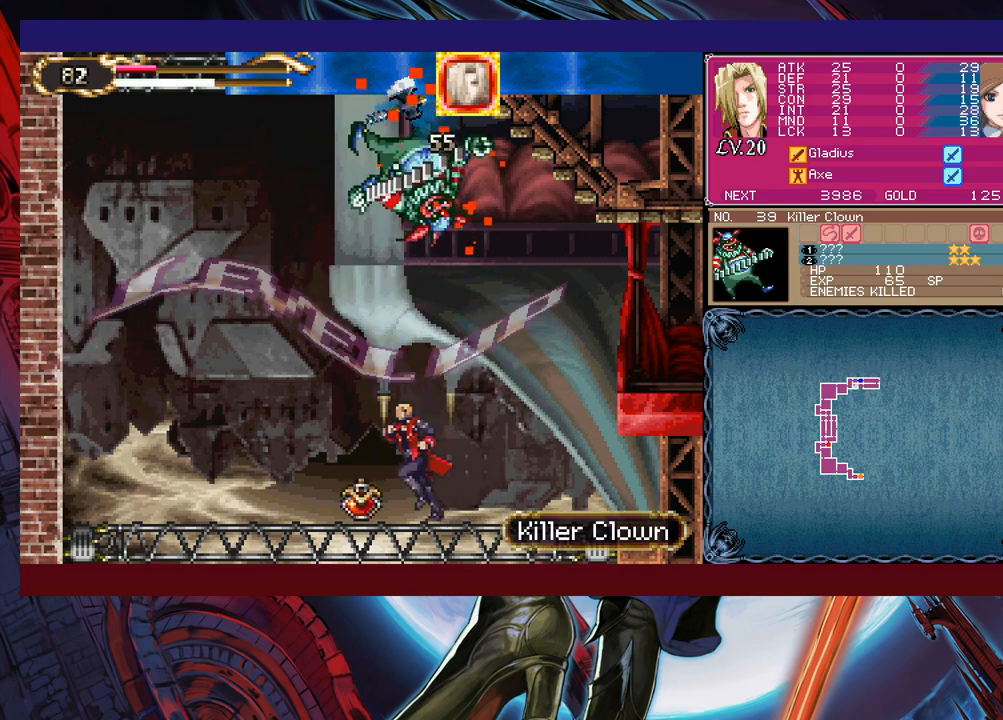
{"buttons": [], "left_stick": "left", "events": [[200, "left_stick", "left"]]}
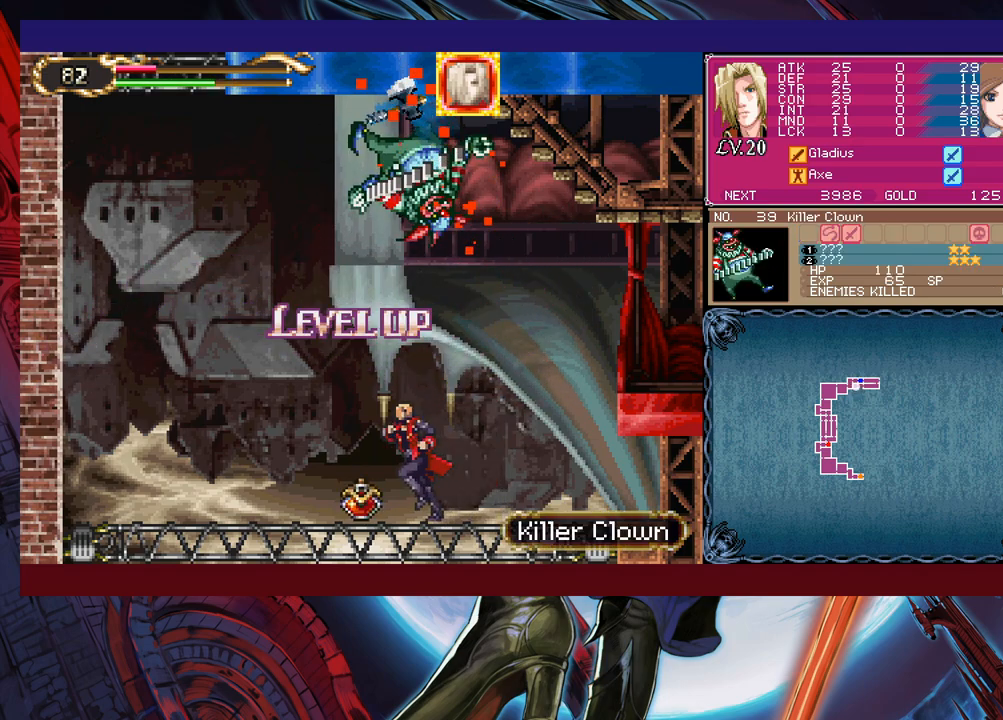
{"buttons": [], "left_stick": "left", "events": []}
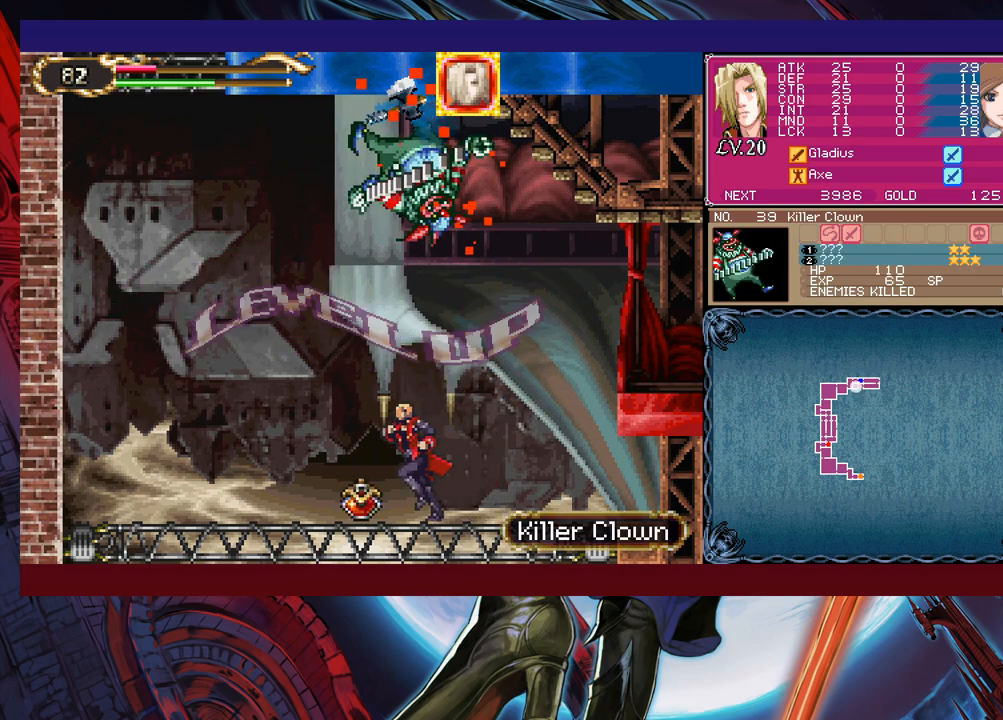
{"buttons": [], "left_stick": "left", "events": []}
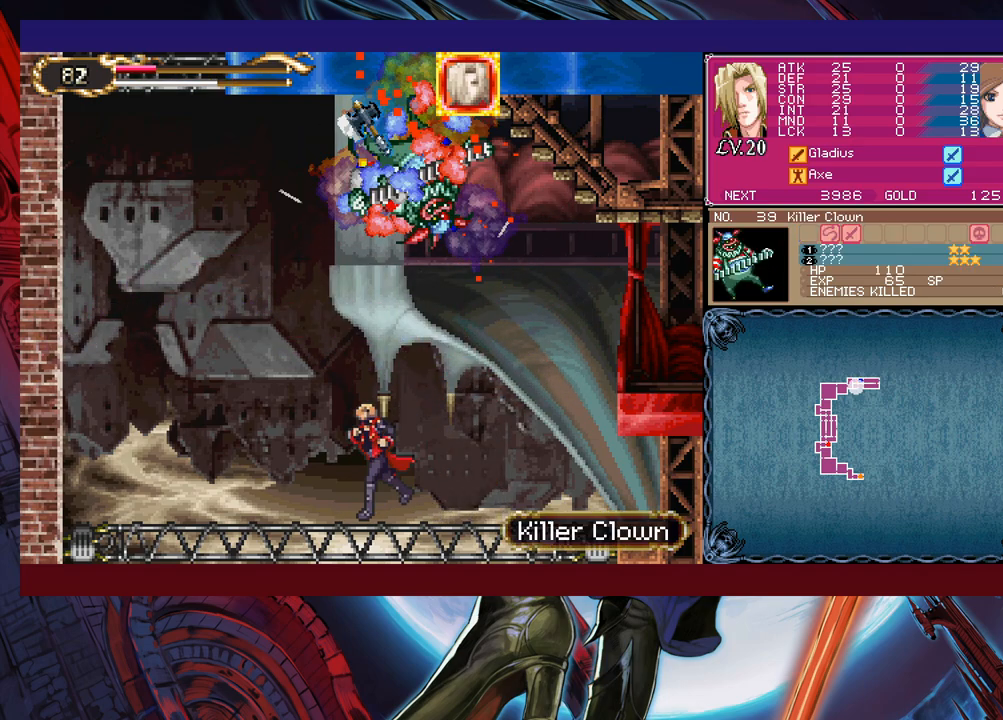
{"buttons": [], "left_stick": "right", "events": [[133, "left_stick", "center"], [183, "left_stick", "right"]]}
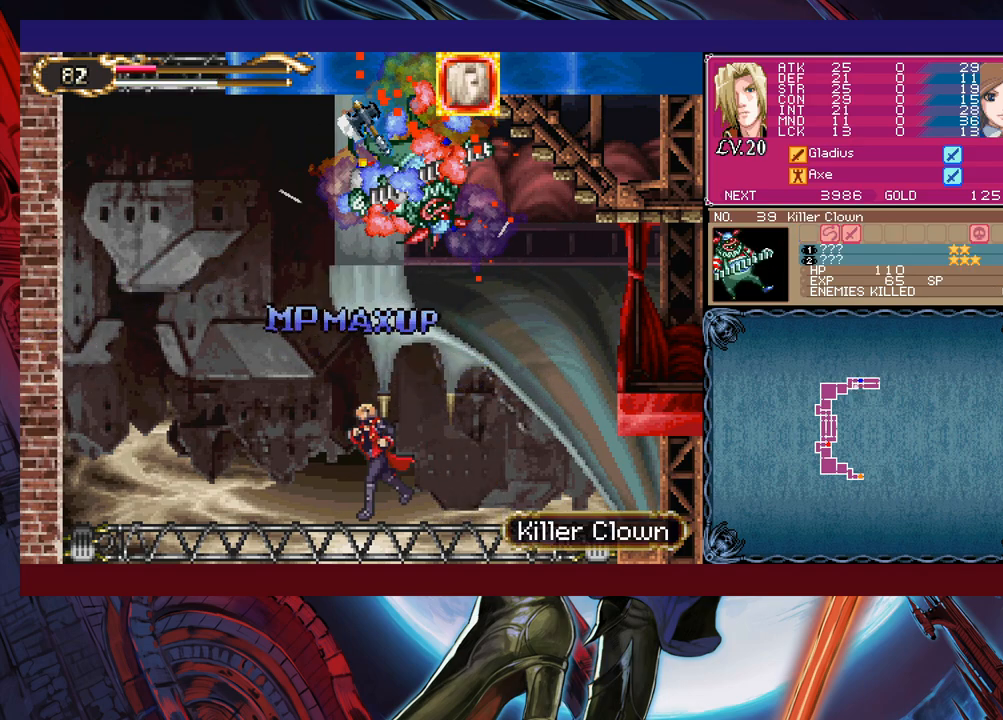
{"buttons": [], "left_stick": "right", "events": []}
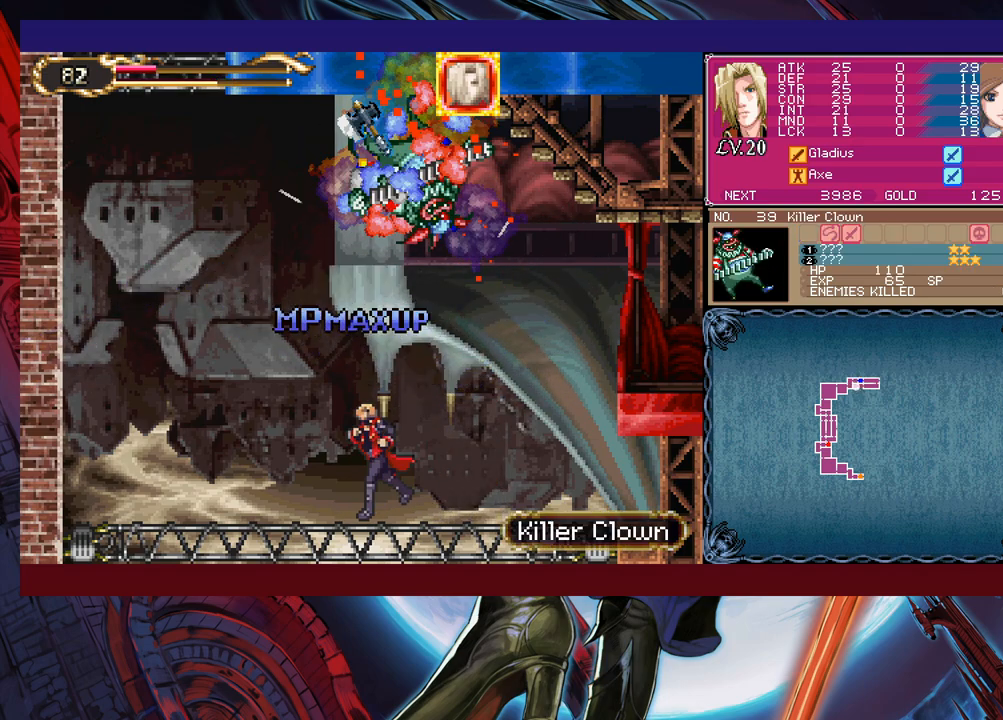
{"buttons": [], "left_stick": "right", "events": []}
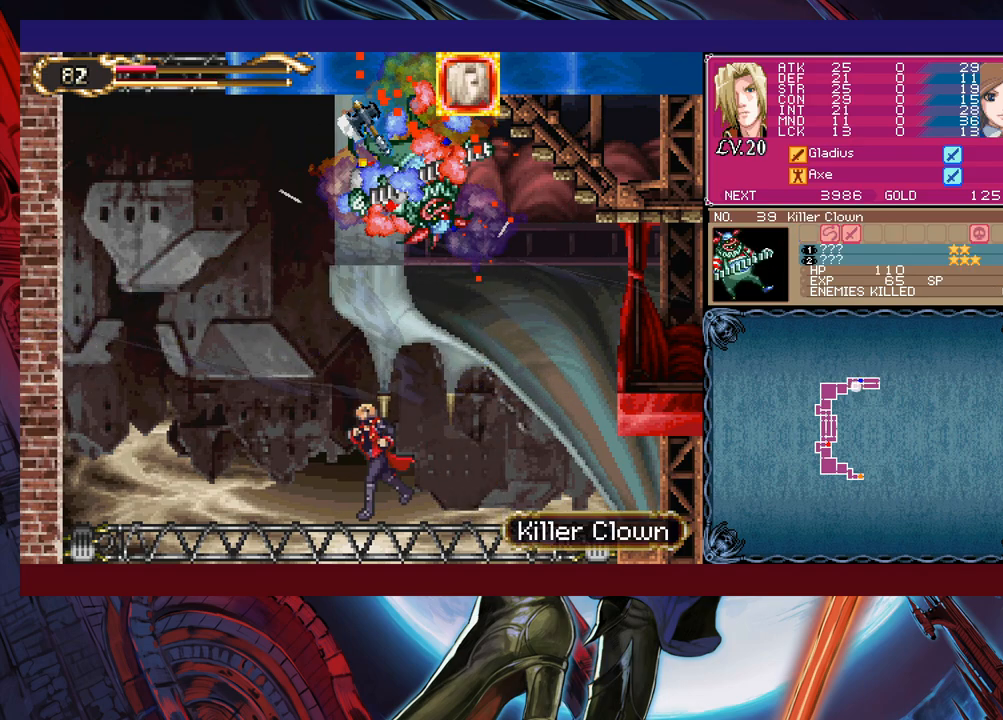
{"buttons": ["B"], "left_stick": "right", "events": [[150, "left_stick", "left"], [183, "Y", "down"], [200, "B", "down"], [200, "Y", "up"], [250, "left_stick", "right"]]}
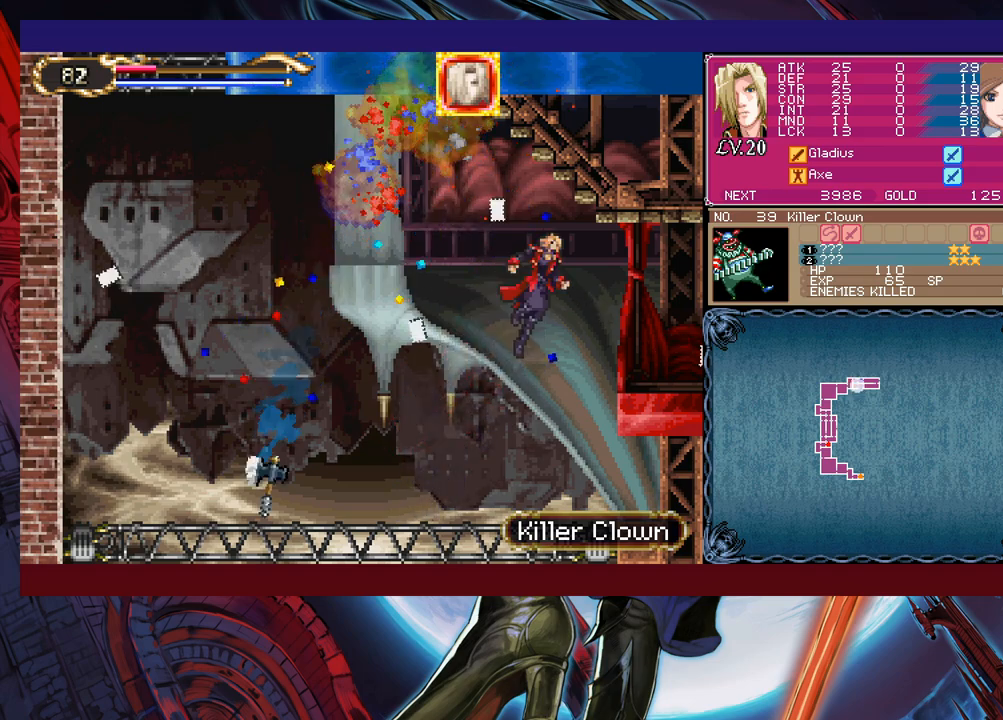
{"buttons": [], "left_stick": "down-right", "events": [[33, "B", "up"], [133, "B", "down"], [133, "left_stick", "down-right"], [200, "B", "up"], [283, "B", "down"], [350, "B", "up"], [383, "left_stick", "left"], [433, "Y", "down"], [450, "B", "down"], [450, "Y", "up"], [483, "left_stick", "down-right"], [500, "B", "up"]]}
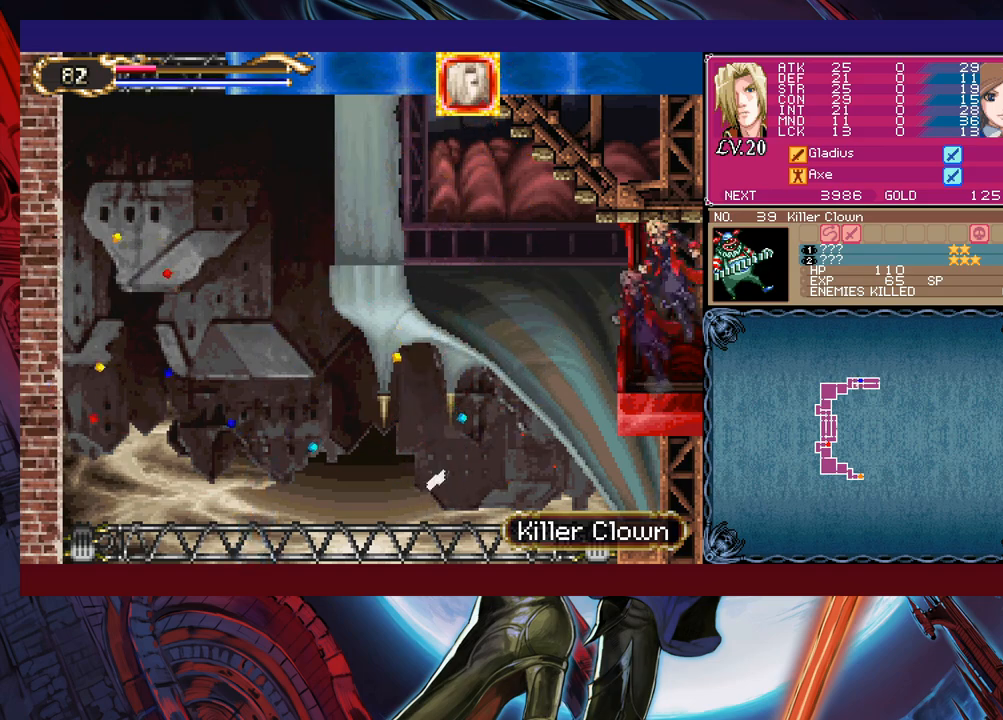
{"buttons": [], "left_stick": "down-right", "events": []}
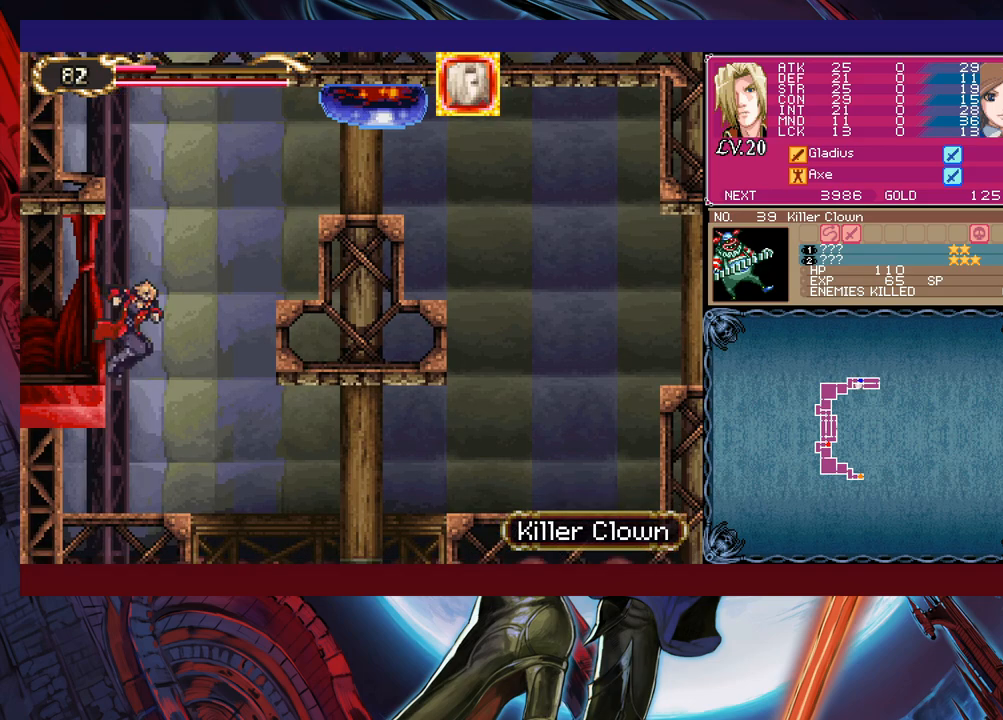
{"buttons": ["B"], "left_stick": "left", "events": [[200, "left_stick", "left"], [350, "left_stick", "right"], [500, "B", "down"], [500, "left_stick", "left"]]}
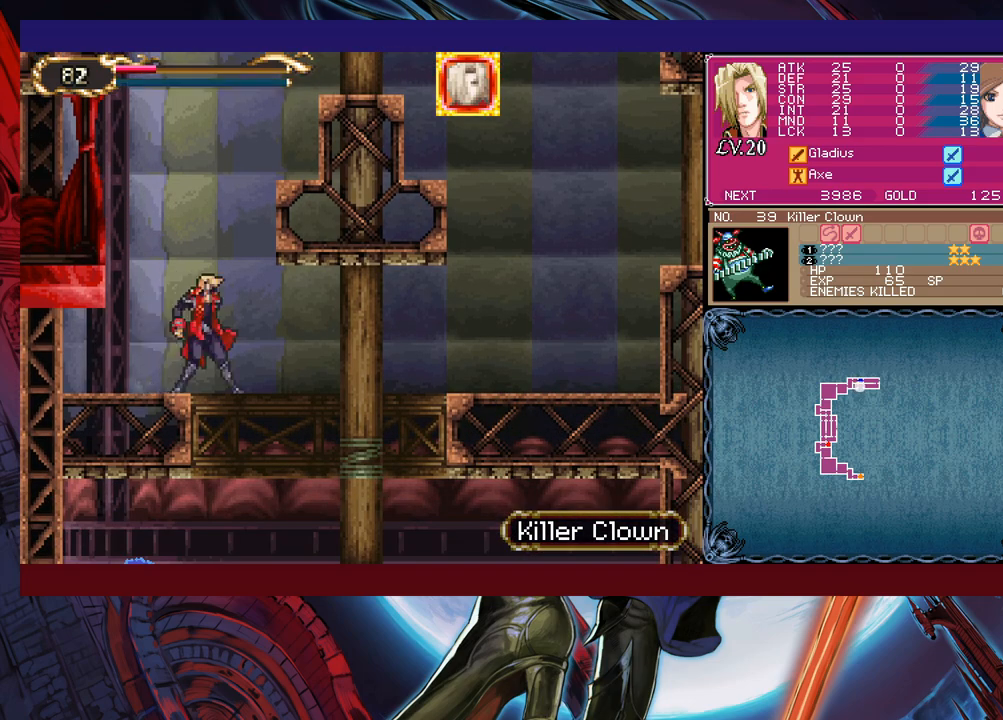
{"buttons": [], "left_stick": "left", "events": [[250, "B", "up"]]}
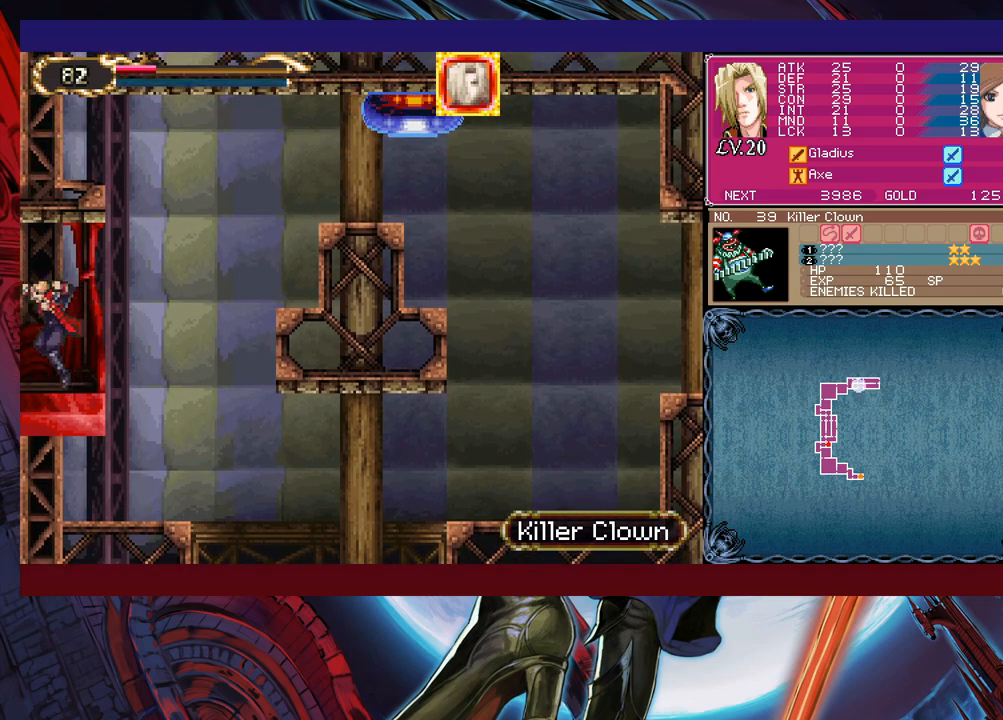
{"buttons": ["B"], "left_stick": "left", "events": [[483, "B", "down"]]}
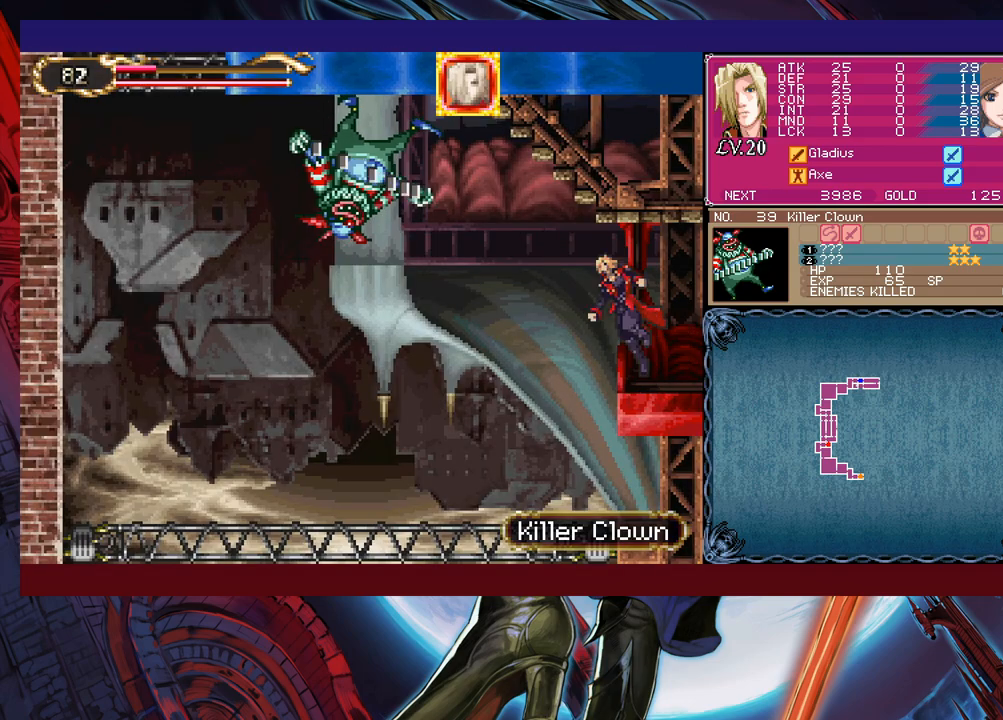
{"buttons": ["X"], "left_stick": "up-left", "events": [[83, "B", "up"], [333, "left_stick", "up-left"], [400, "X", "down"]]}
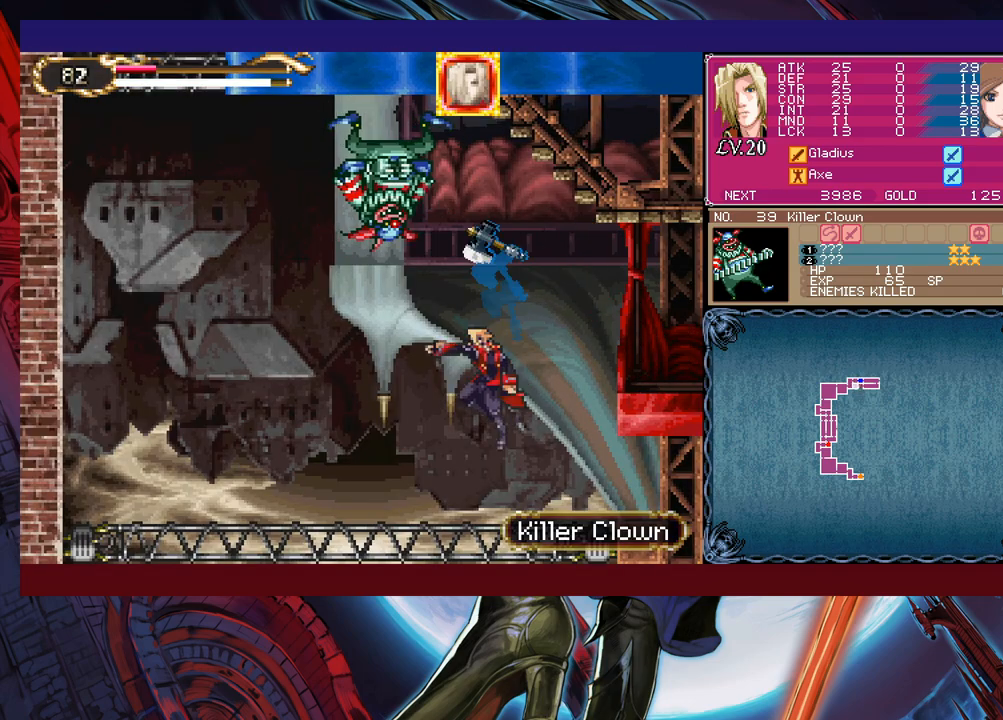
{"buttons": ["B"], "left_stick": "right", "events": [[33, "X", "up"], [50, "left_stick", "center"], [100, "left_stick", "right"], [200, "B", "down"]]}
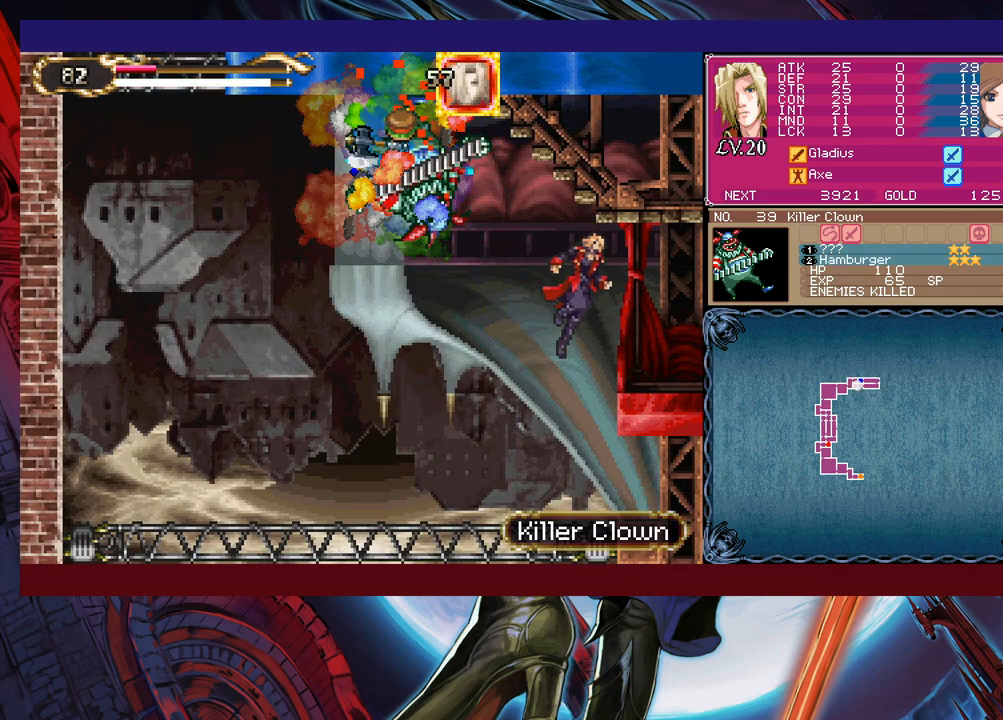
{"buttons": [], "left_stick": "left", "events": [[33, "B", "up"], [400, "left_stick", "center"], [450, "left_stick", "left"]]}
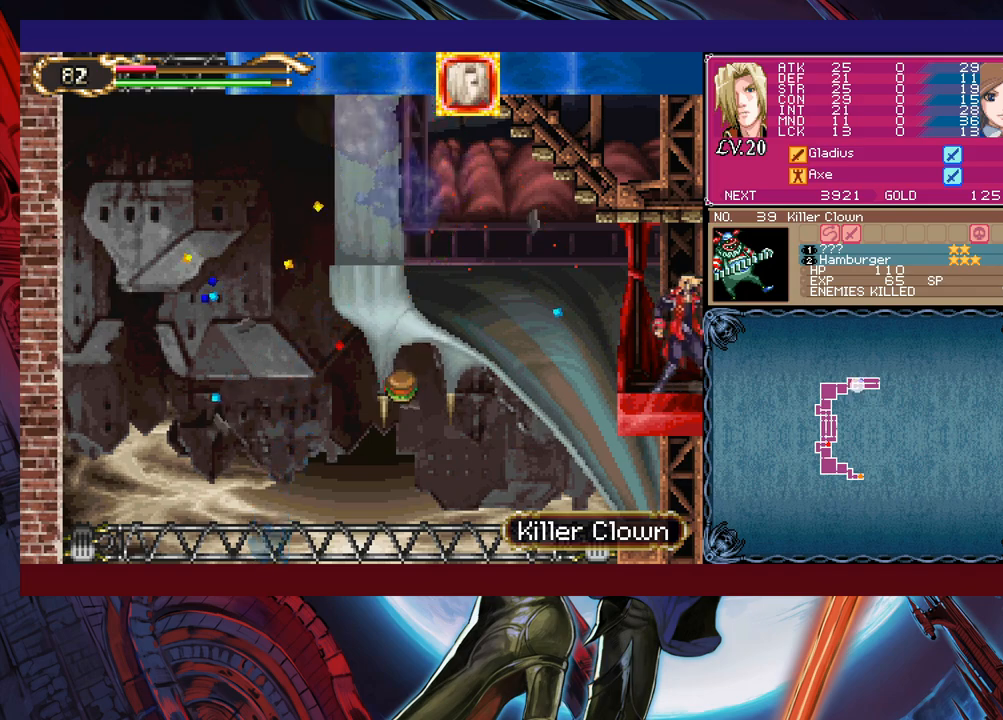
{"buttons": [], "left_stick": "left", "events": []}
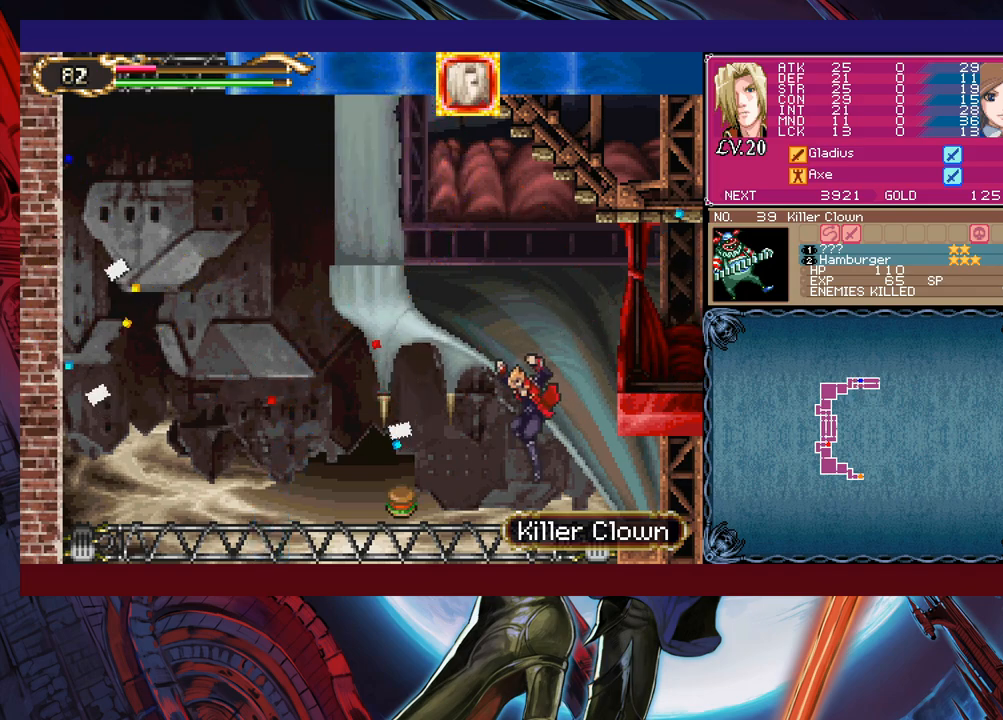
{"buttons": ["B", "Y"], "left_stick": "right", "events": [[450, "Y", "down"], [500, "B", "down"], [500, "left_stick", "right"]]}
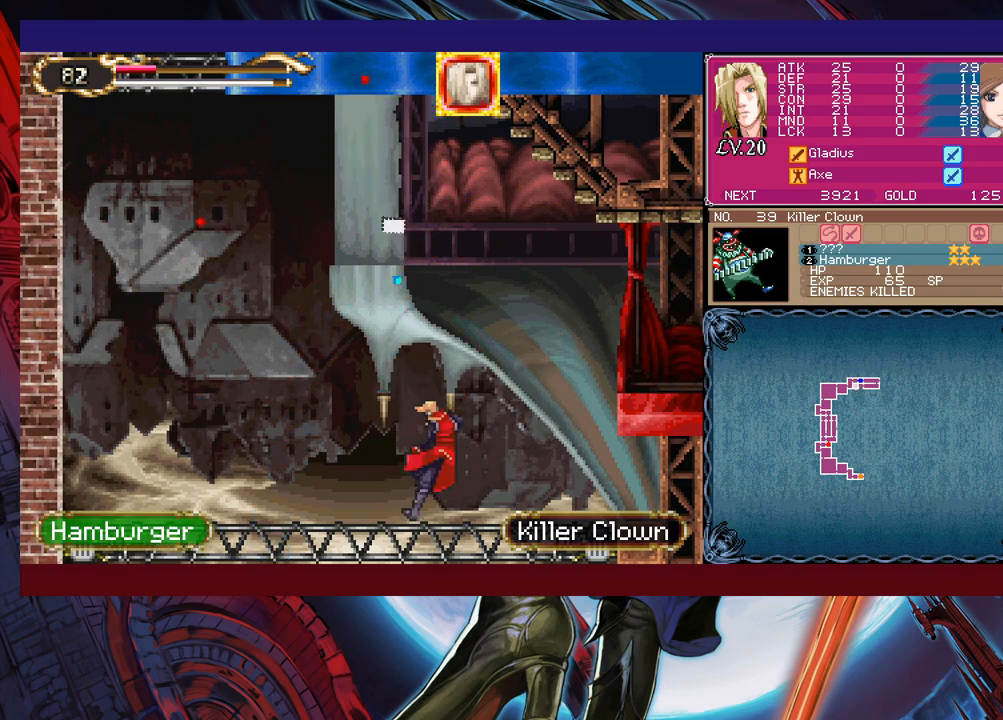
{"buttons": [], "left_stick": "right", "events": [[33, "Y", "up"], [383, "B", "up"]]}
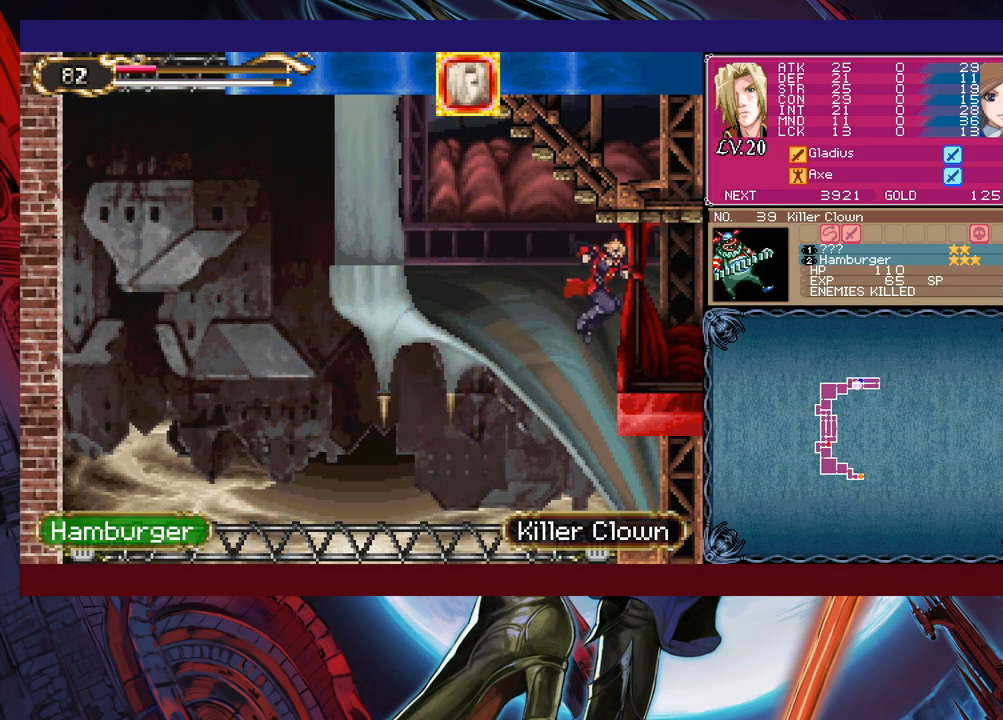
{"buttons": [], "left_stick": "left", "events": [[450, "left_stick", "left"]]}